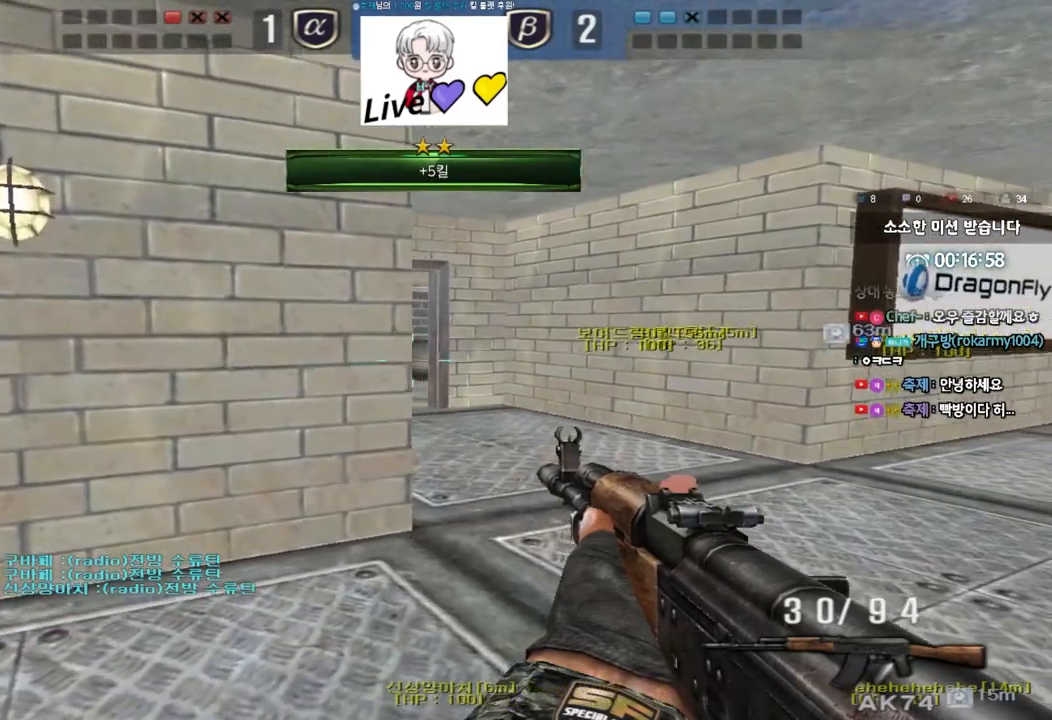
Gameplay with keyboard; each line is a JSON object with the keys held at the frame after it. "events" lists presses ("down") and releases ("up") of "a", "ctrl", "d", "e", "f", "q", "r", "s", "shift", "space", "tab" and "w" between this image and that frame as [ms after this image, input, new state], when the widget could be followed in between. No other keys are recorded. Mouse input is not recorded.
{"keys": ["shift"], "events": [[117, "s", "down"], [150, "a", "down"], [217, "a", "up"], [217, "s", "up"], [400, "a", "down"], [467, "a", "up"]]}
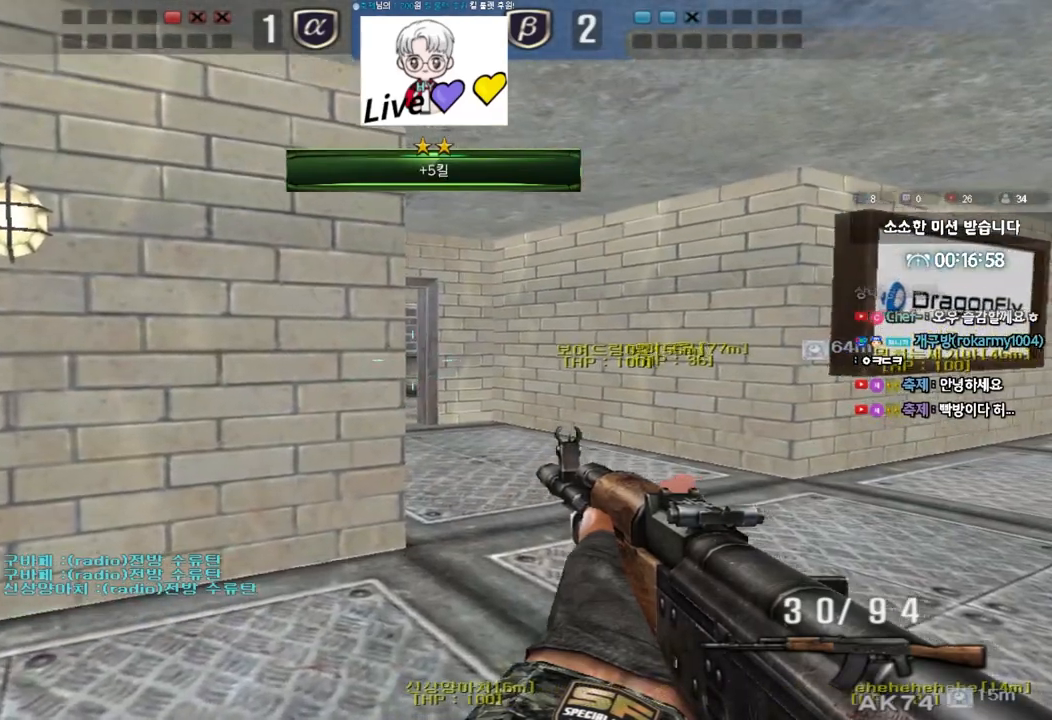
{"keys": ["shift"], "events": []}
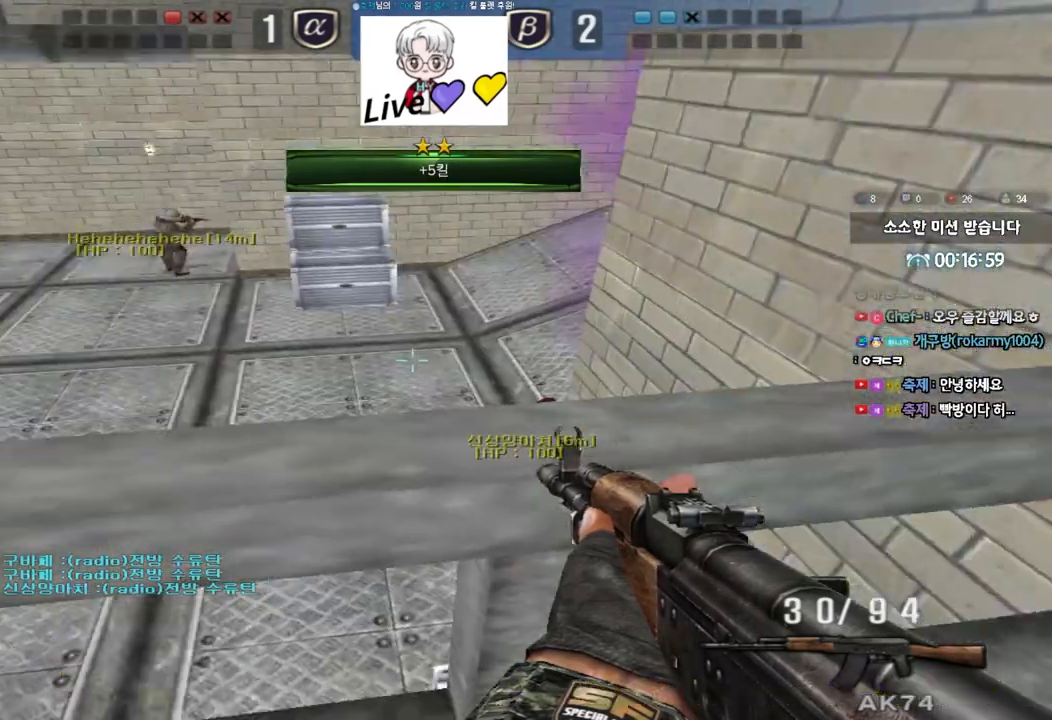
{"keys": ["shift"], "events": [[267, "a", "down"], [367, "w", "down"], [400, "w", "up"], [417, "a", "up"]]}
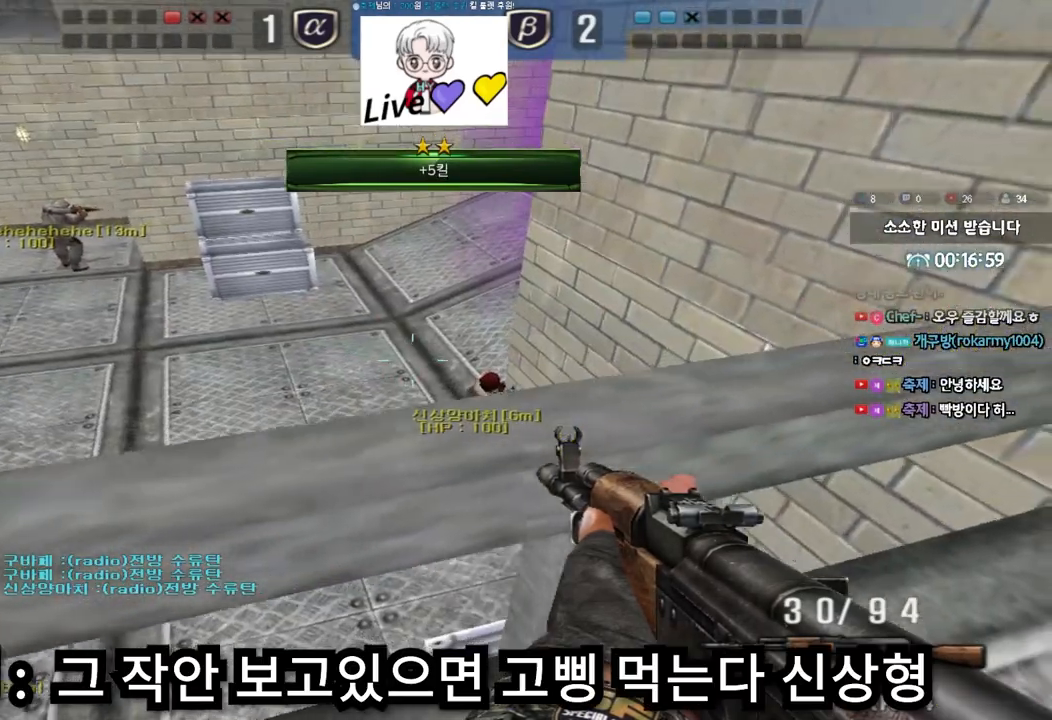
{"keys": ["shift"], "events": [[217, "w", "down"], [250, "d", "down"], [350, "d", "up"], [350, "w", "up"]]}
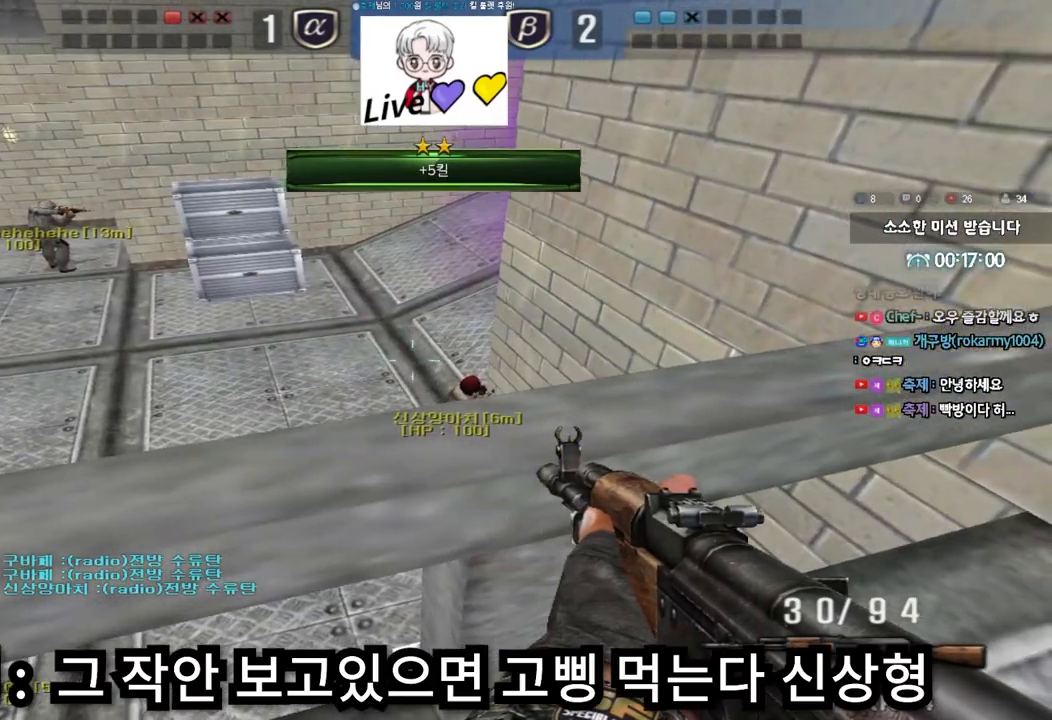
{"keys": ["shift"], "events": []}
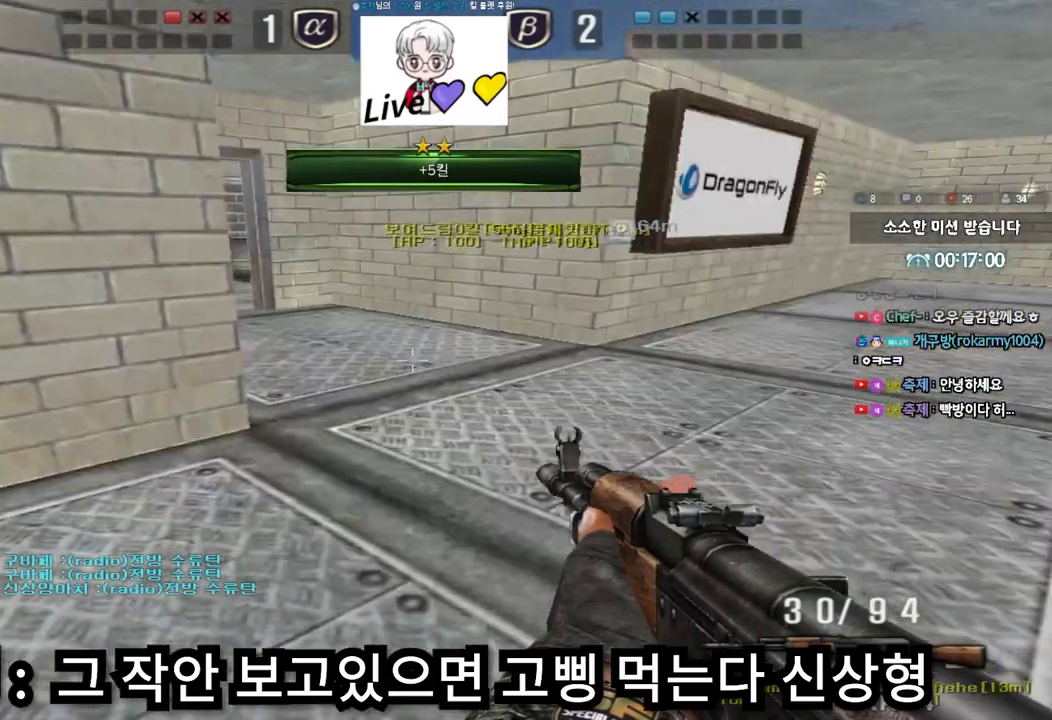
{"keys": ["s", "shift"], "events": [[200, "d", "down"], [200, "w", "down"], [350, "w", "up"], [367, "d", "up"], [483, "s", "down"]]}
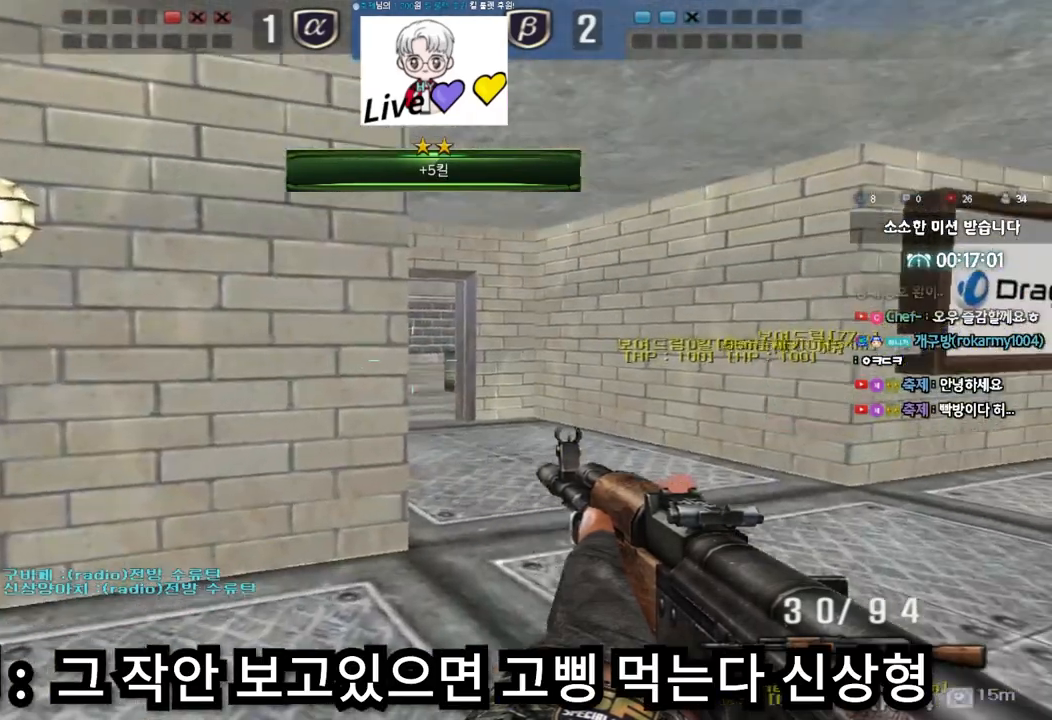
{"keys": ["ctrl"], "events": [[33, "a", "down"], [150, "s", "up"], [167, "a", "up"], [233, "shift", "up"], [350, "ctrl", "down"]]}
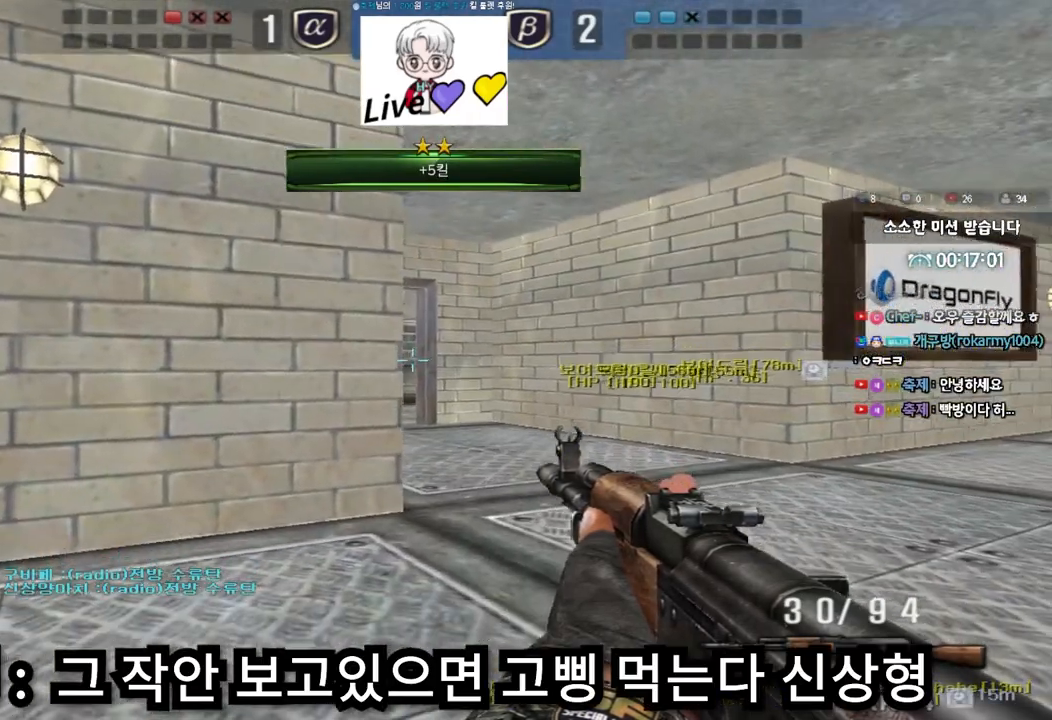
{"keys": ["ctrl"], "events": [[133, "a", "down"], [200, "a", "up"], [350, "a", "down"], [417, "a", "up"]]}
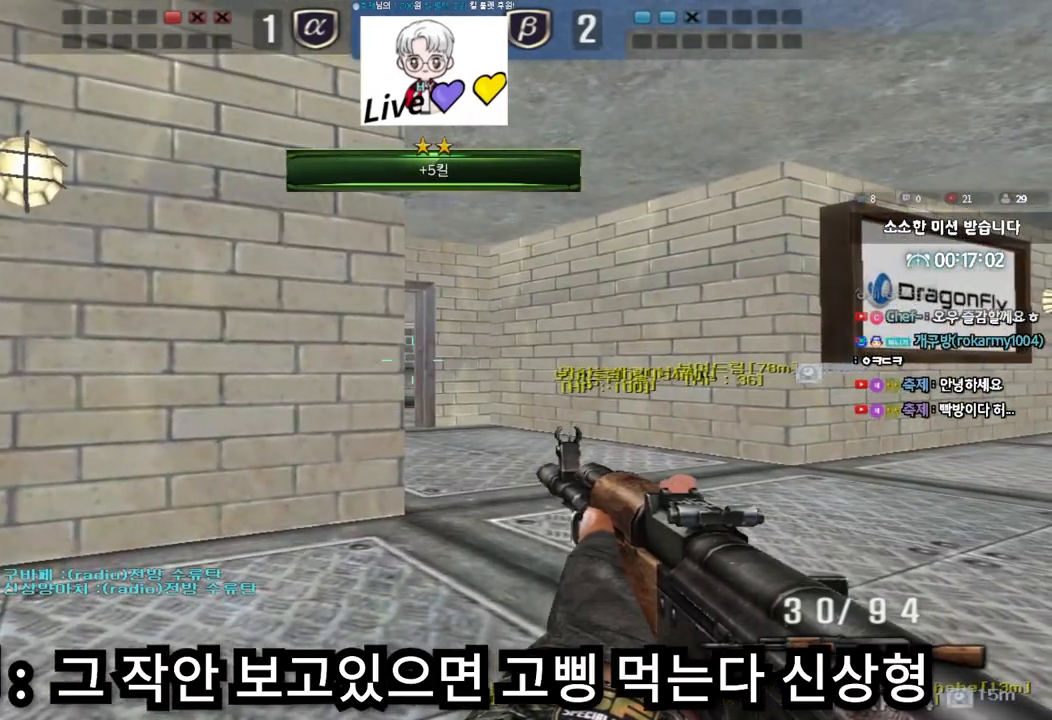
{"keys": ["ctrl"], "events": [[83, "a", "down"], [150, "a", "up"]]}
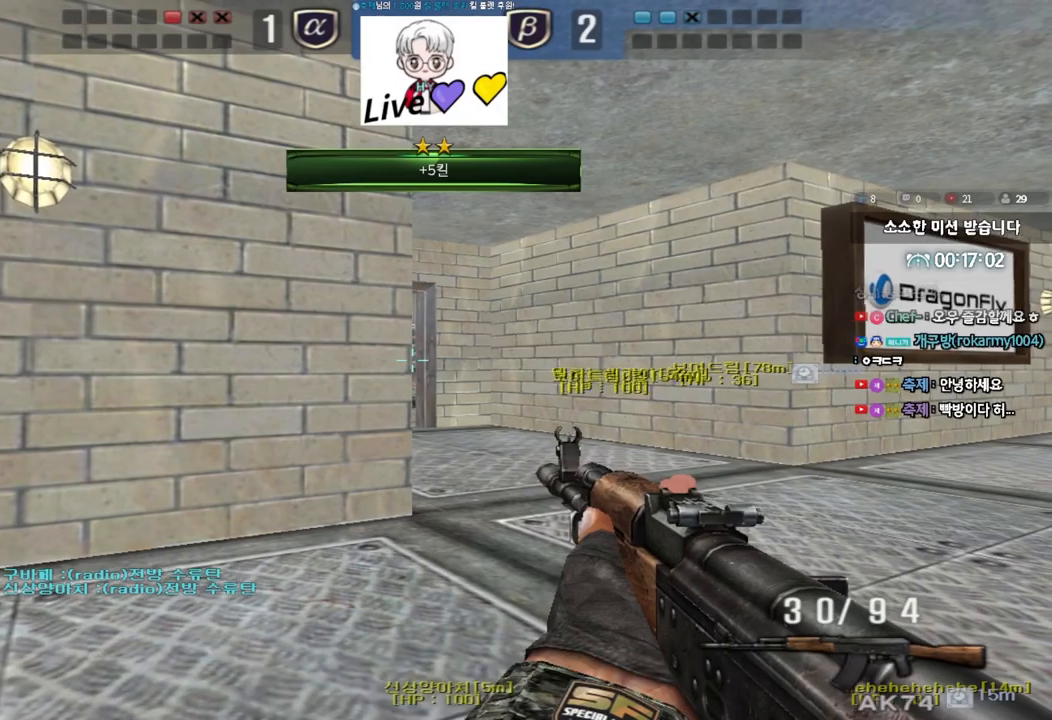
{"keys": ["ctrl"], "events": []}
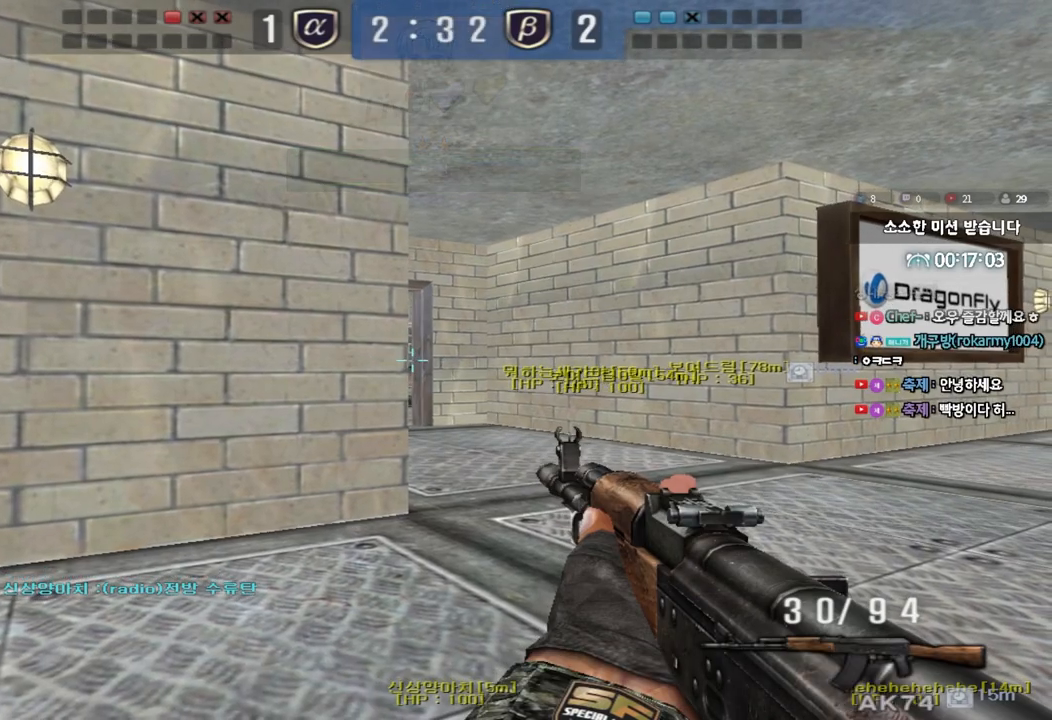
{"keys": ["ctrl"], "events": []}
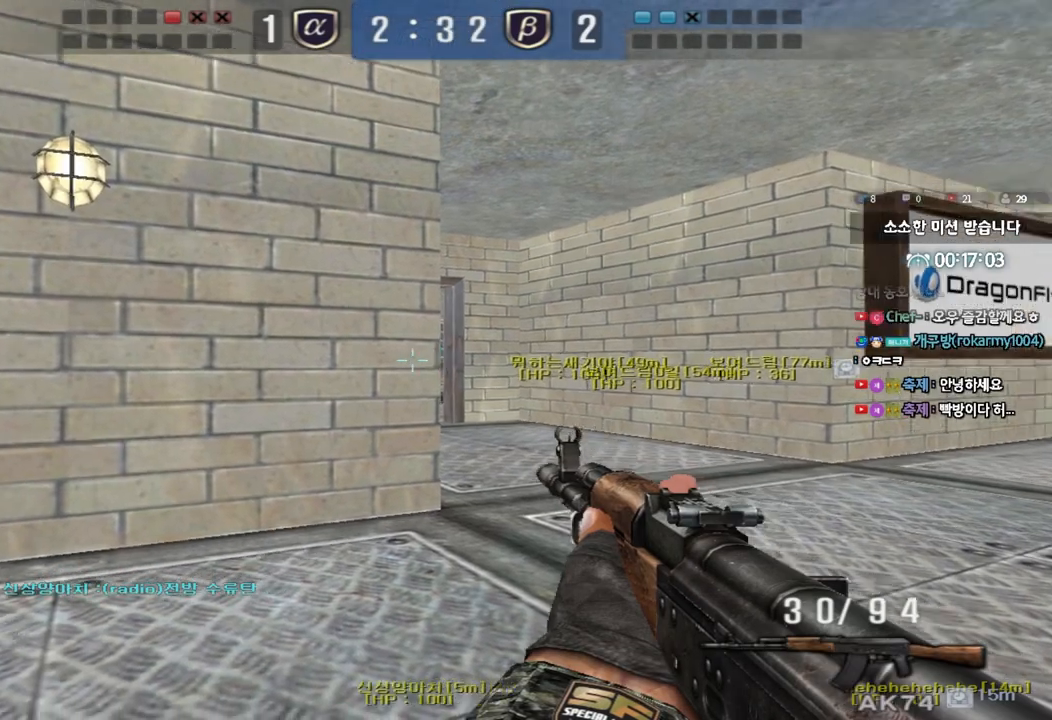
{"keys": ["a", "s", "shift"], "events": [[133, "ctrl", "up"], [400, "shift", "down"], [417, "a", "down"], [433, "s", "down"]]}
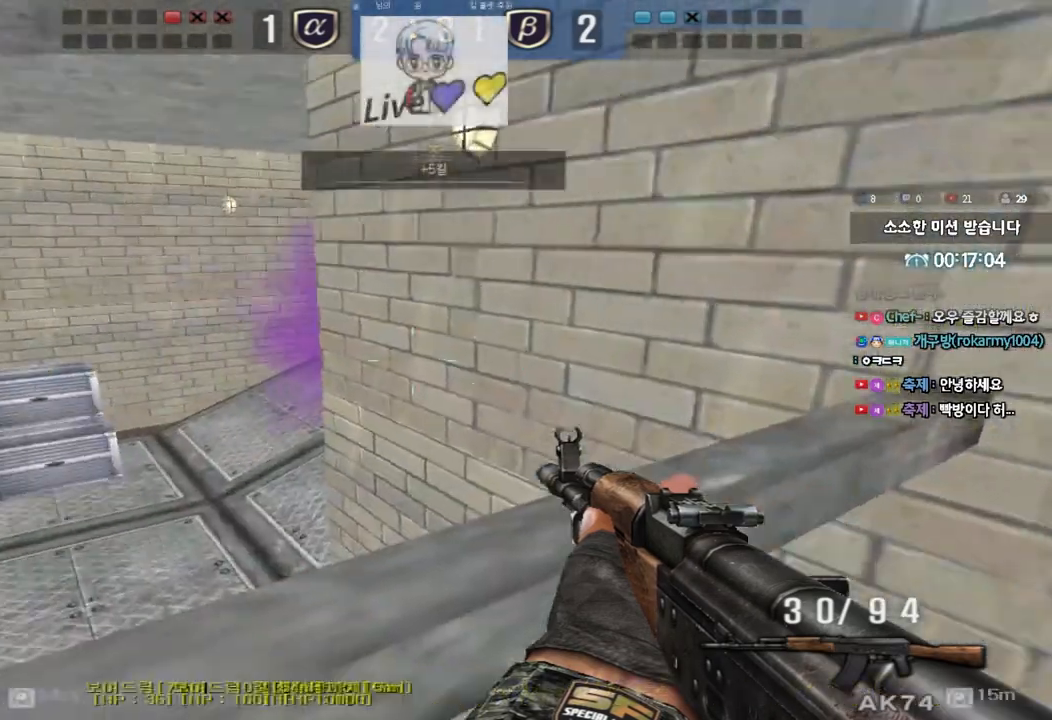
{"keys": ["d", "shift", "w"], "events": [[200, "a", "up"], [200, "s", "up"], [450, "w", "down"], [483, "d", "down"]]}
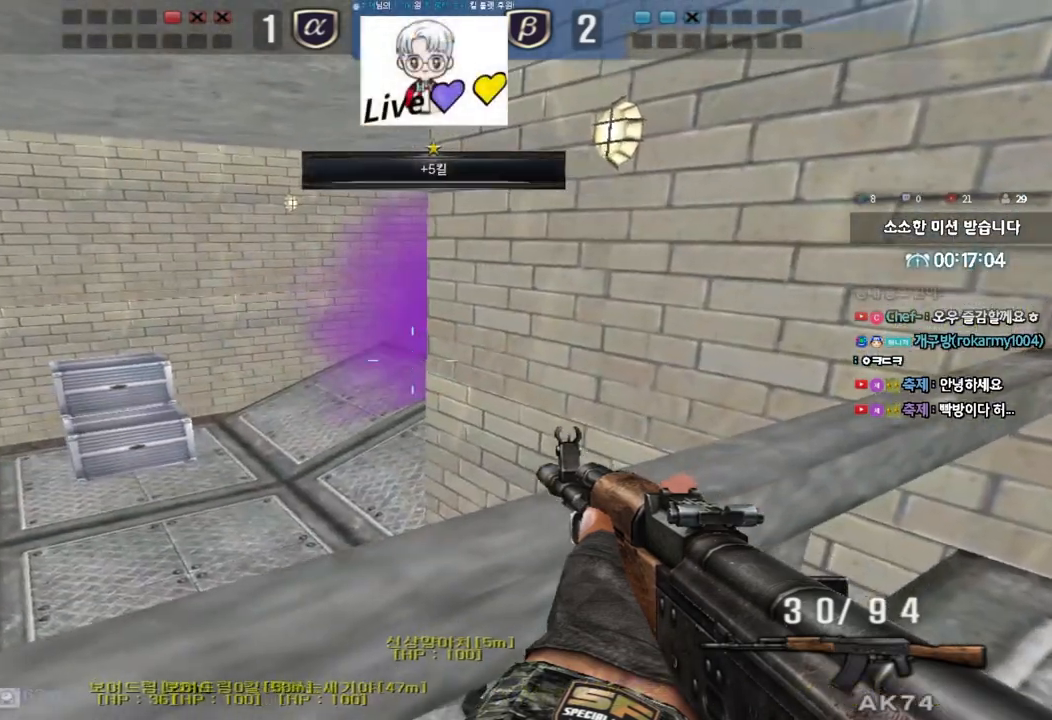
{"keys": ["shift"], "events": [[133, "w", "up"], [150, "d", "up"], [267, "a", "down"], [267, "s", "down"], [483, "a", "up"], [483, "s", "up"]]}
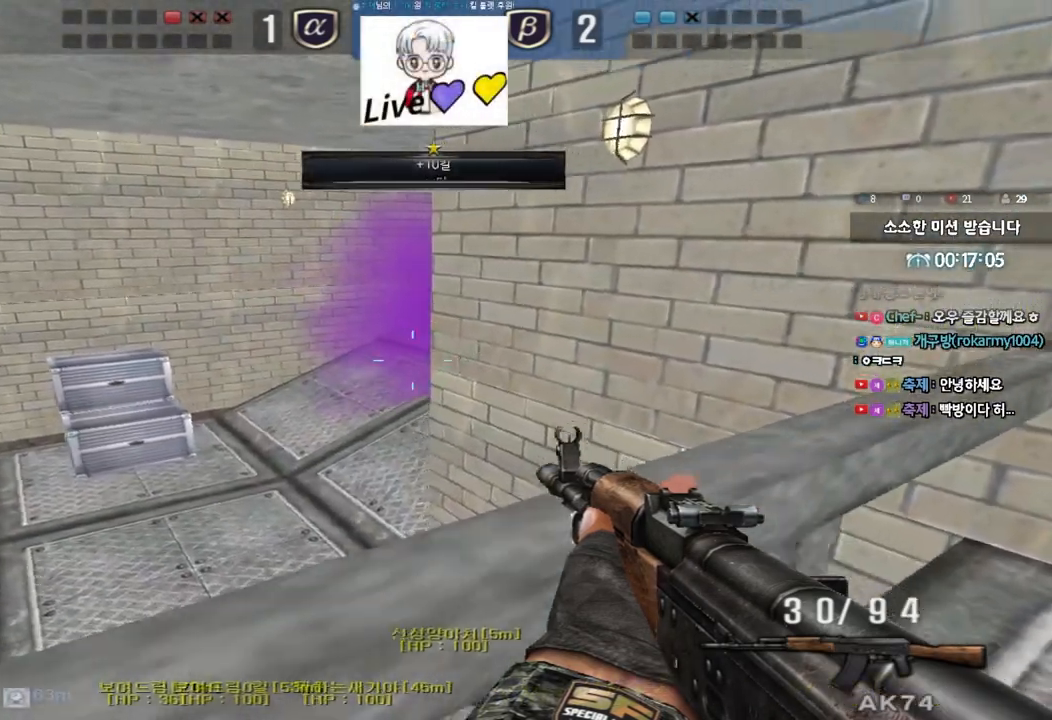
{"keys": ["a", "s", "shift"], "events": [[117, "w", "down"], [200, "a", "down"], [250, "w", "up"], [283, "a", "up"], [383, "a", "down"], [383, "s", "down"]]}
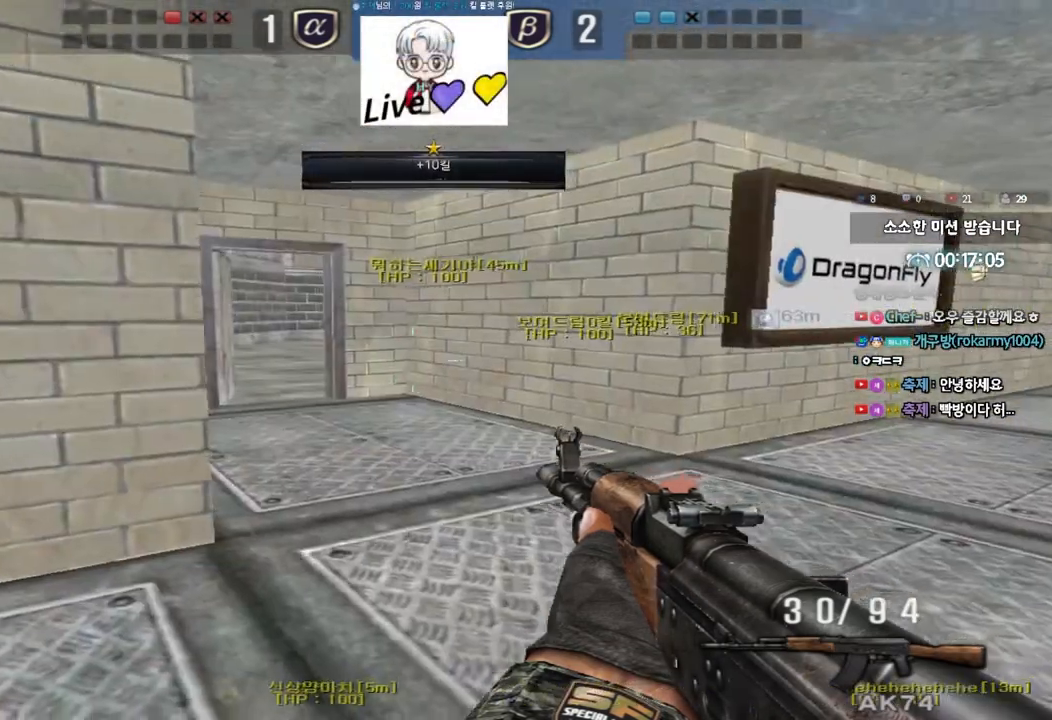
{"keys": ["shift"], "events": [[50, "a", "up"], [50, "s", "up"], [100, "a", "down"], [117, "s", "down"], [217, "a", "up"], [283, "a", "down"], [400, "a", "up"], [400, "s", "up"]]}
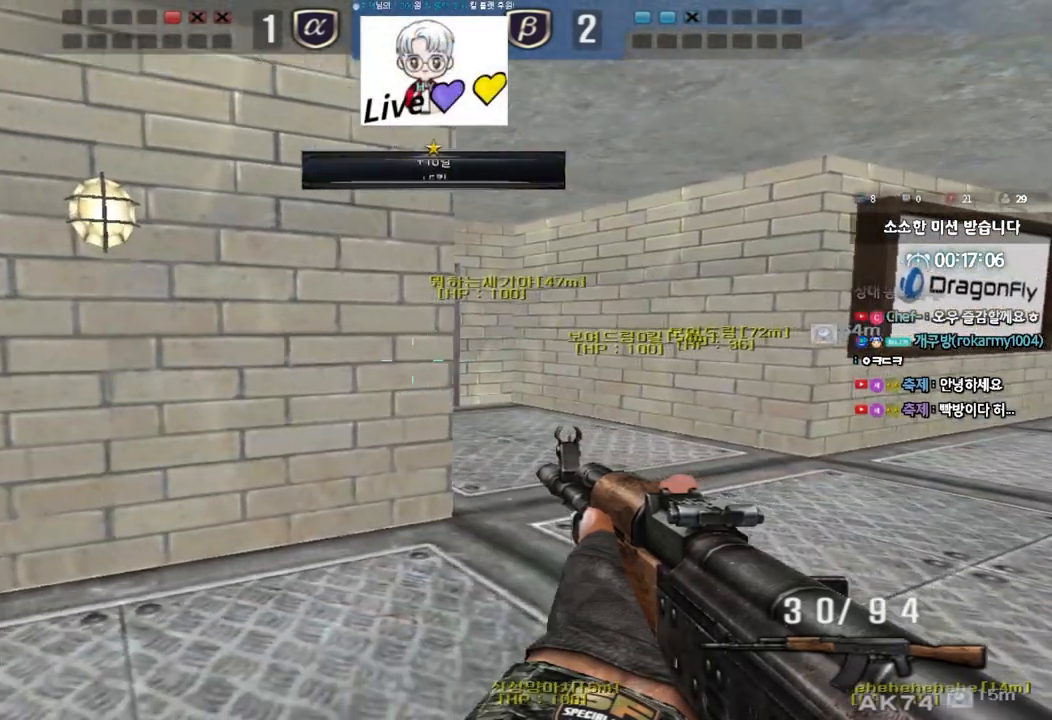
{"keys": ["d", "shift", "tab", "w"], "events": [[100, "tab", "down"], [233, "w", "down"], [500, "d", "down"]]}
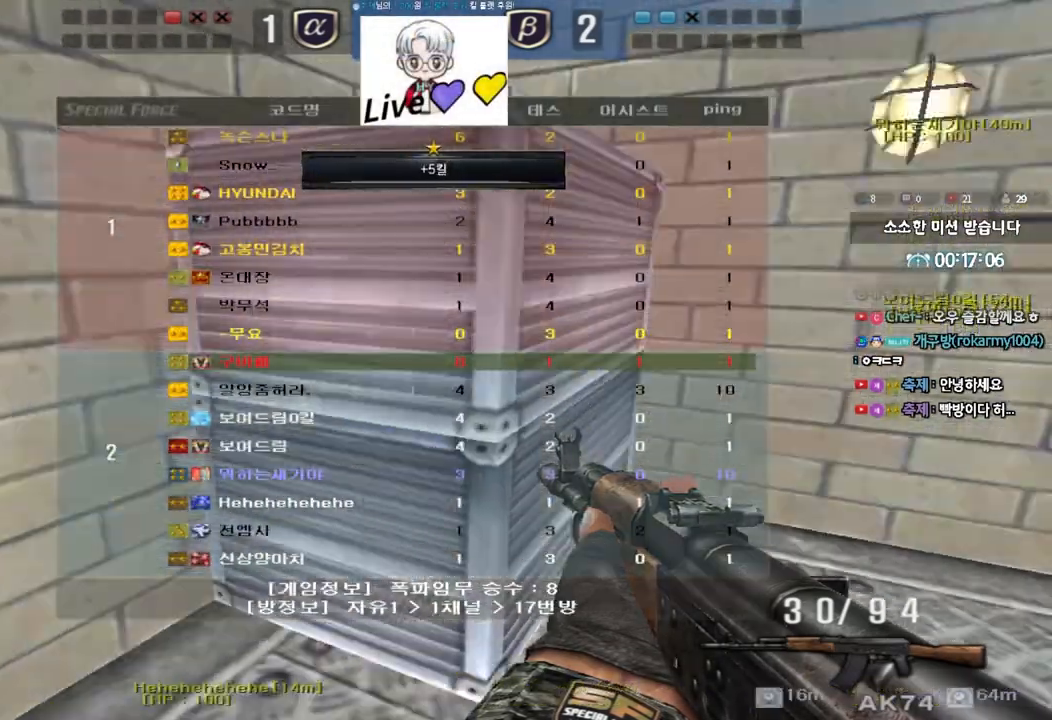
{"keys": ["shift"], "events": [[200, "tab", "up"], [283, "w", "up"], [317, "d", "up"]]}
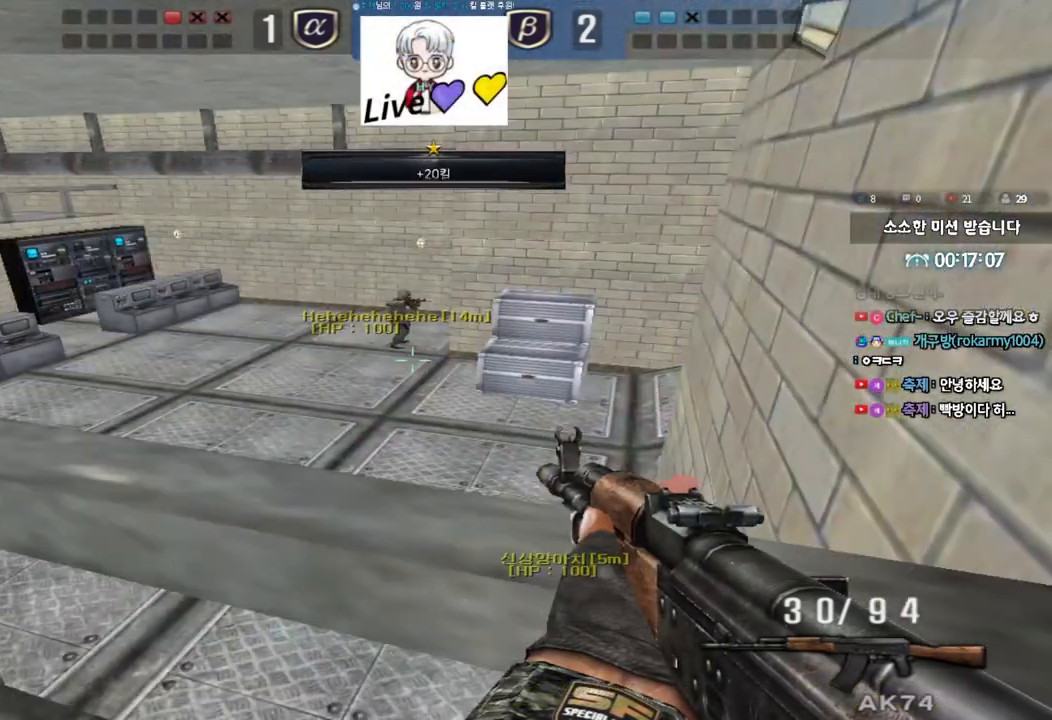
{"keys": ["a", "s", "shift"], "events": [[367, "a", "down"], [367, "s", "down"]]}
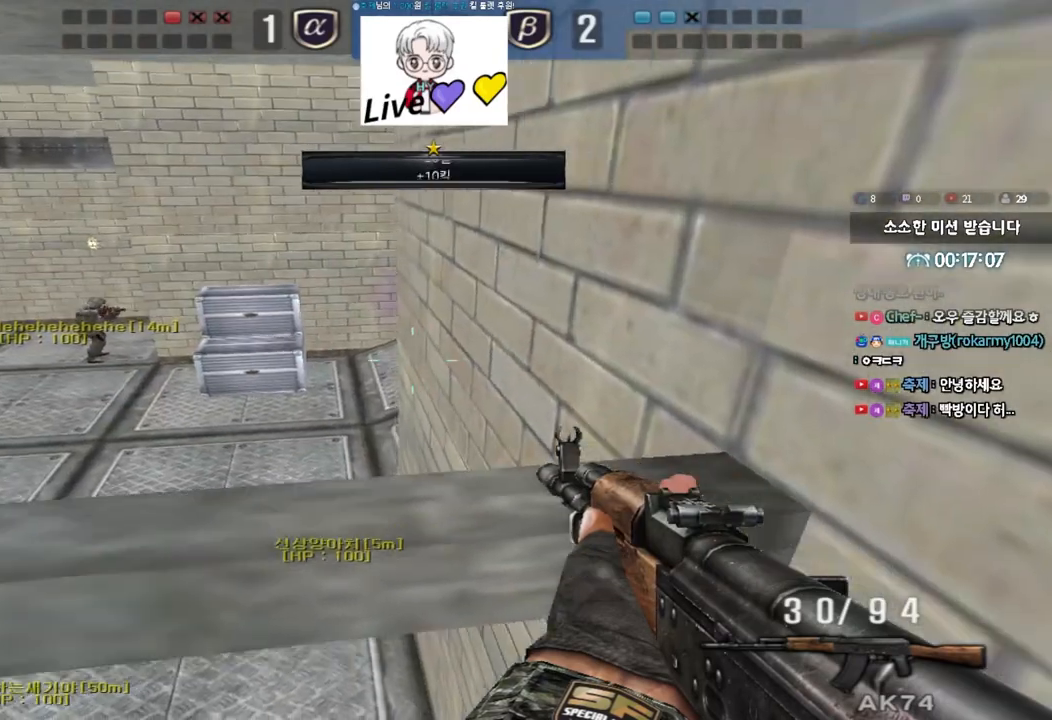
{"keys": ["d", "shift", "w"], "events": [[50, "s", "up"], [133, "a", "up"], [283, "w", "down"], [350, "d", "down"]]}
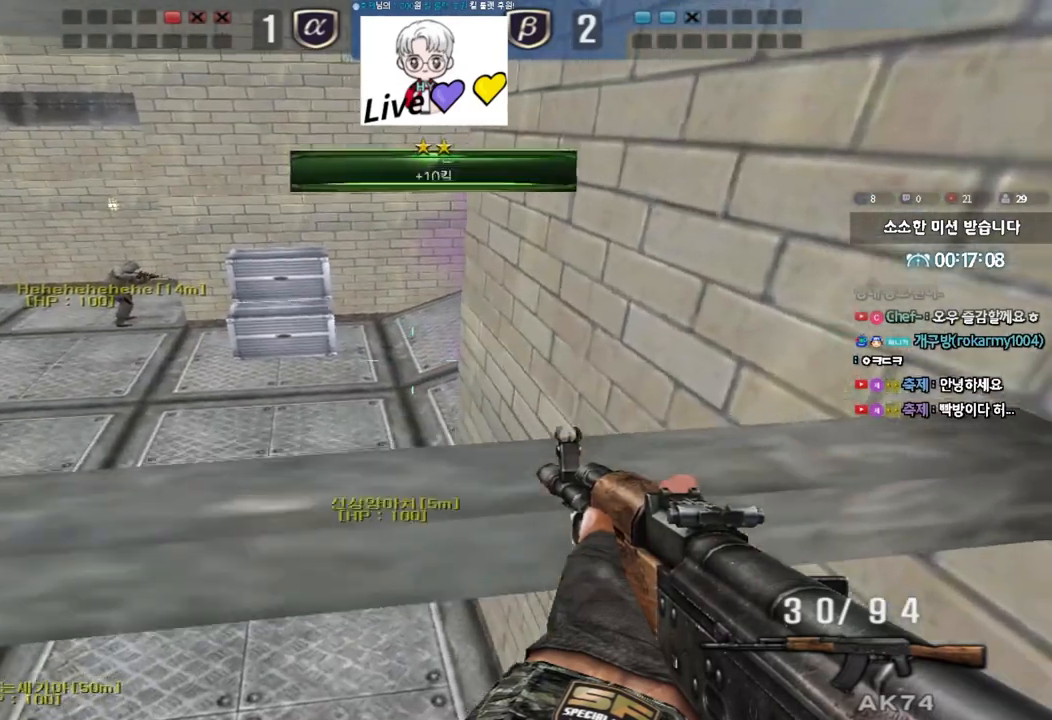
{"keys": ["shift"], "events": [[33, "d", "up"], [50, "w", "up"], [167, "a", "down"], [400, "a", "up"]]}
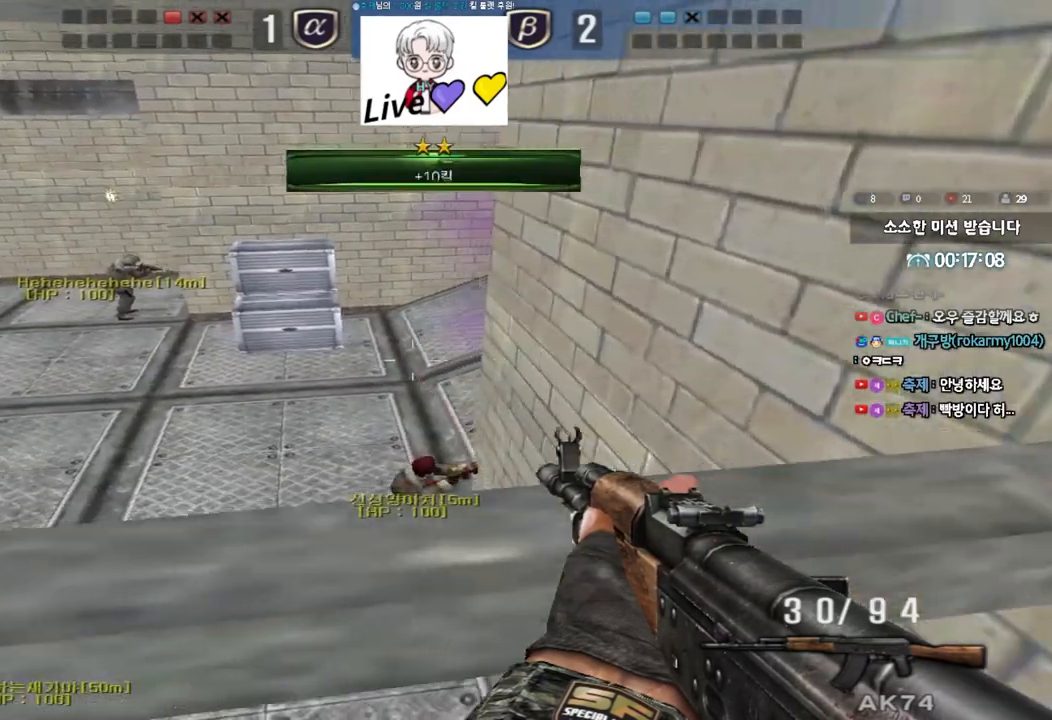
{"keys": ["a", "shift"], "events": [[133, "w", "down"], [150, "d", "down"], [317, "w", "up"], [333, "d", "up"], [433, "a", "down"]]}
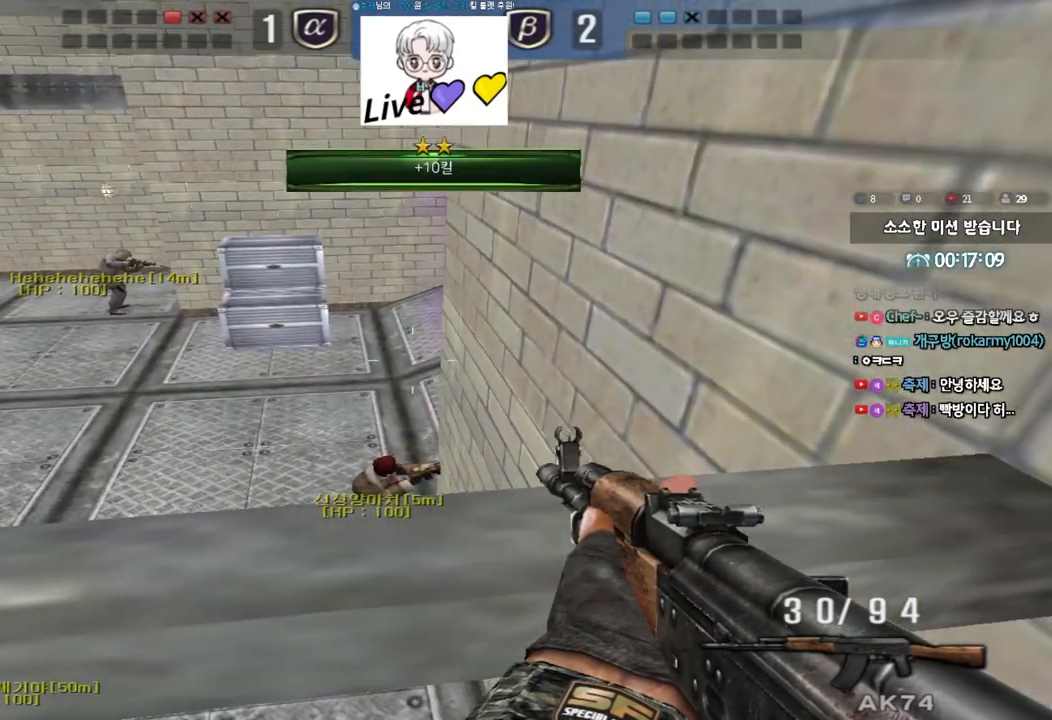
{"keys": ["d", "shift", "w"], "events": [[150, "a", "up"], [400, "d", "down"], [400, "w", "down"]]}
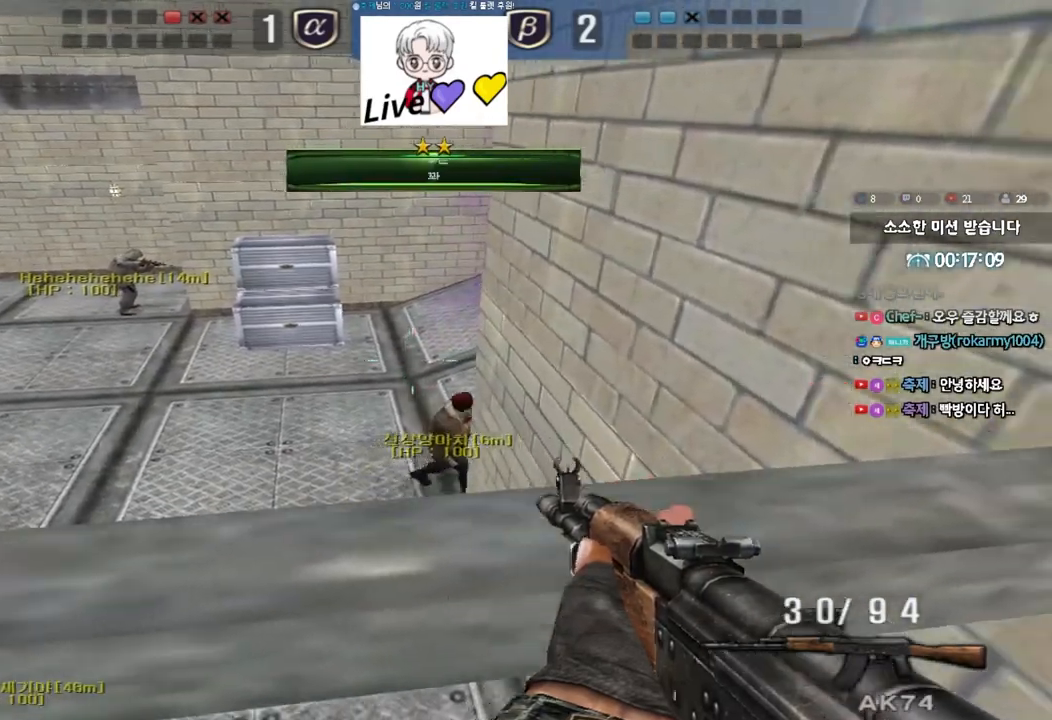
{"keys": ["shift"], "events": [[17, "w", "up"], [50, "d", "up"], [167, "a", "down"], [300, "s", "down"], [367, "a", "up"], [400, "s", "up"]]}
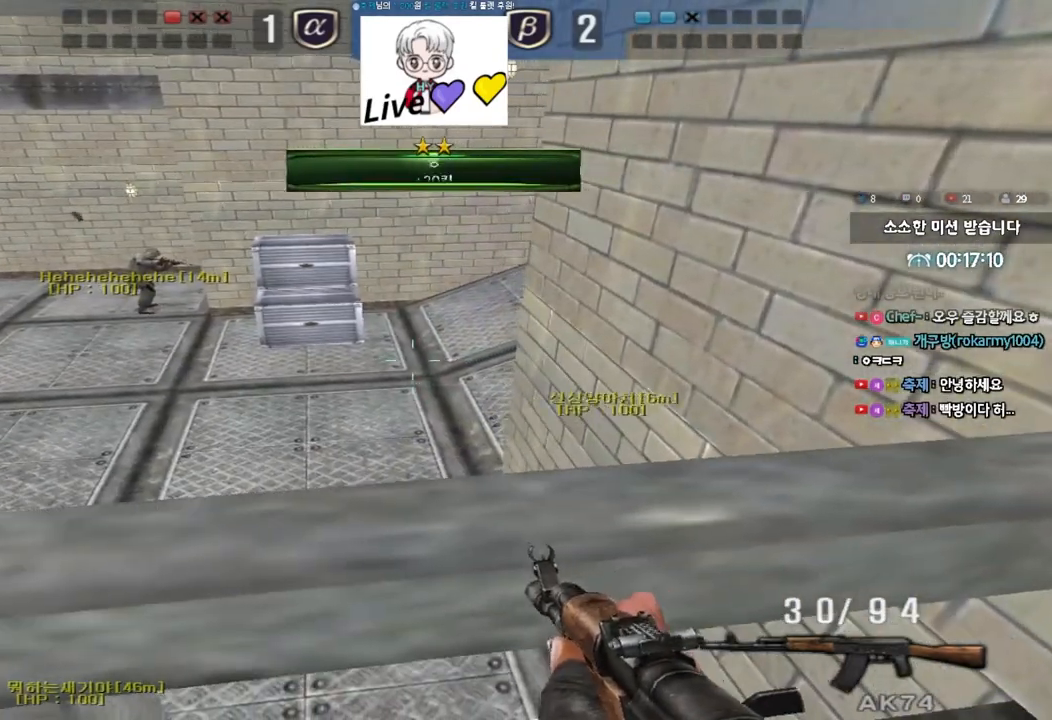
{"keys": ["shift"], "events": [[17, "s", "down"], [100, "d", "down"], [217, "d", "up"], [367, "s", "up"], [400, "s", "down"], [500, "s", "up"]]}
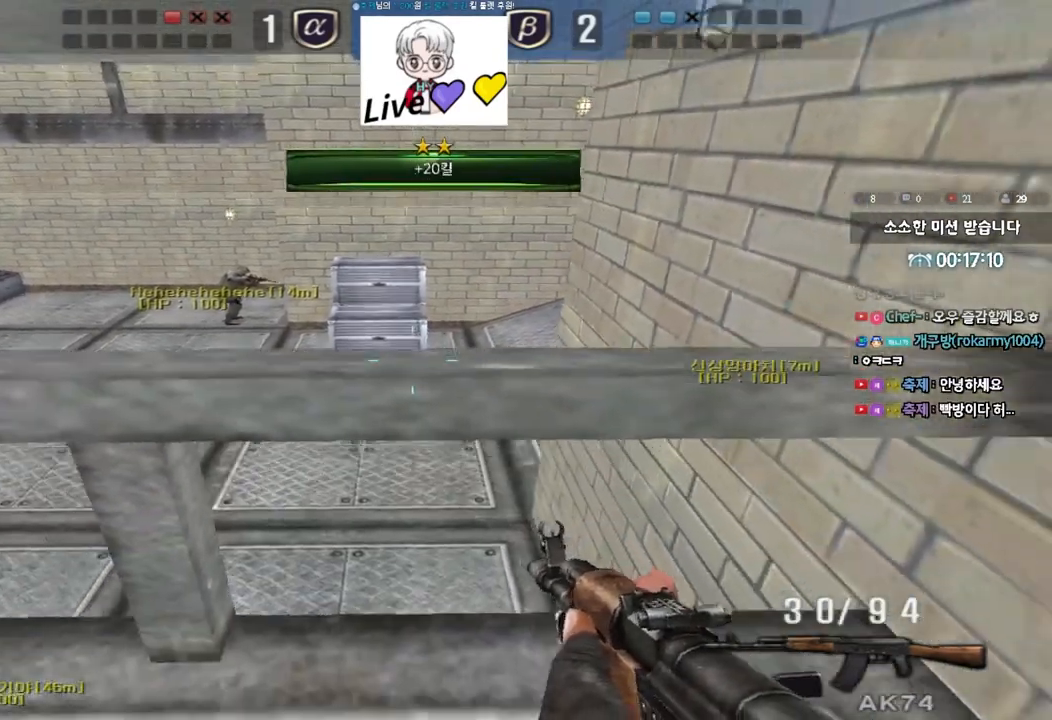
{"keys": ["s", "shift"], "events": [[17, "s", "down"], [100, "s", "up"], [200, "s", "down"], [300, "s", "up"], [500, "s", "down"]]}
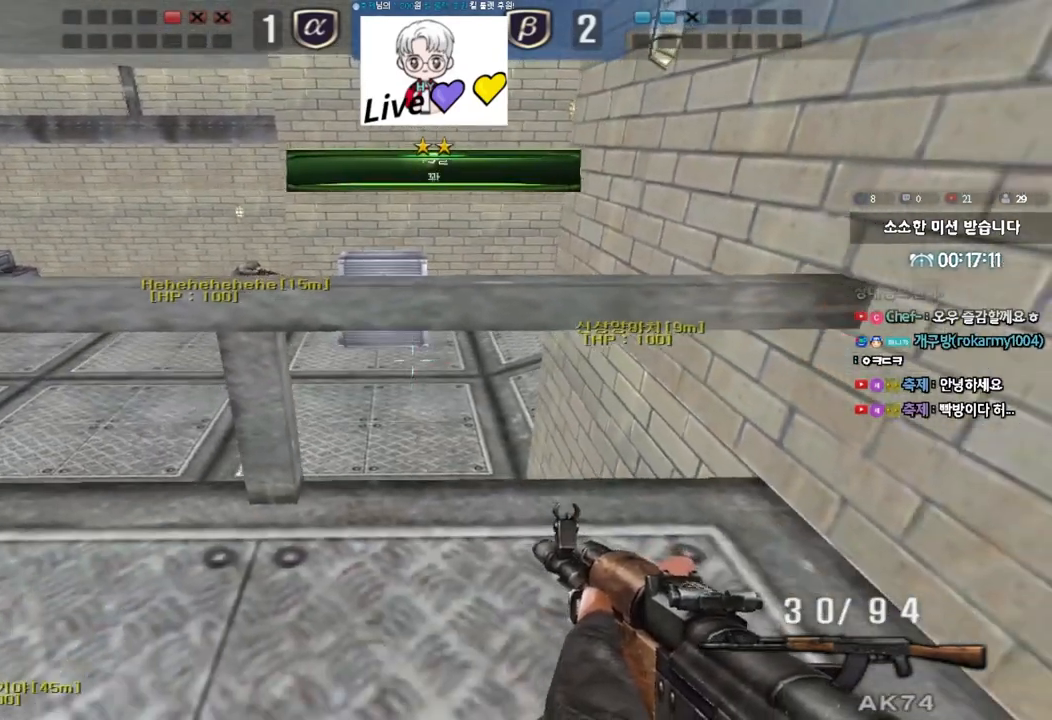
{"keys": ["shift"], "events": [[17, "a", "down"], [33, "a", "up"], [33, "s", "up"]]}
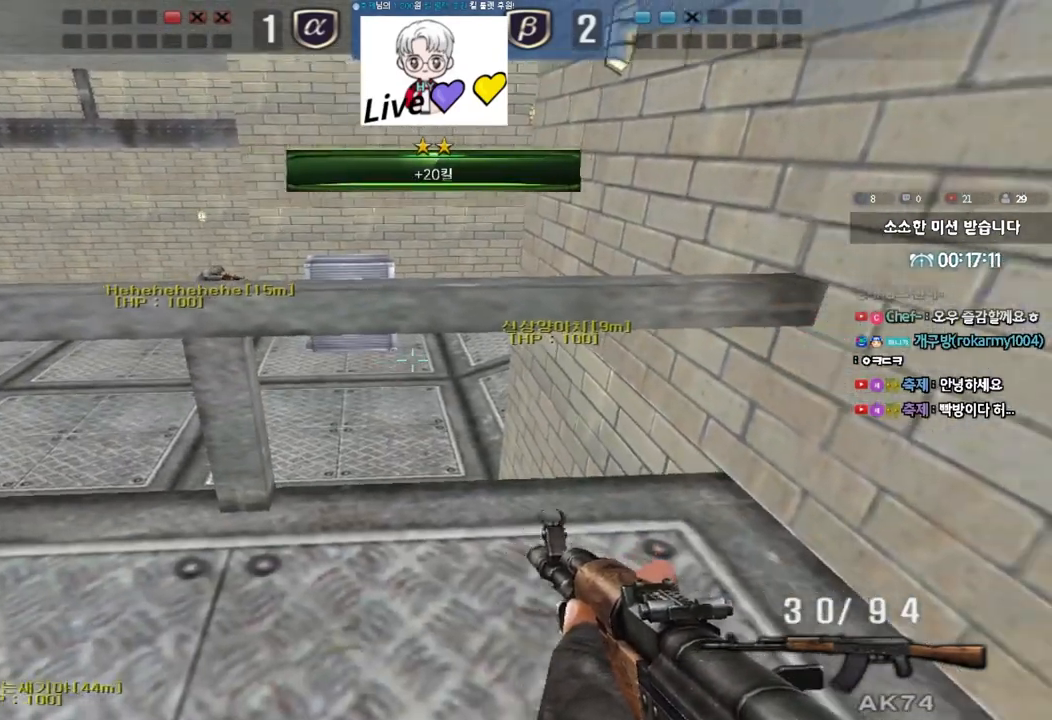
{"keys": ["shift"], "events": []}